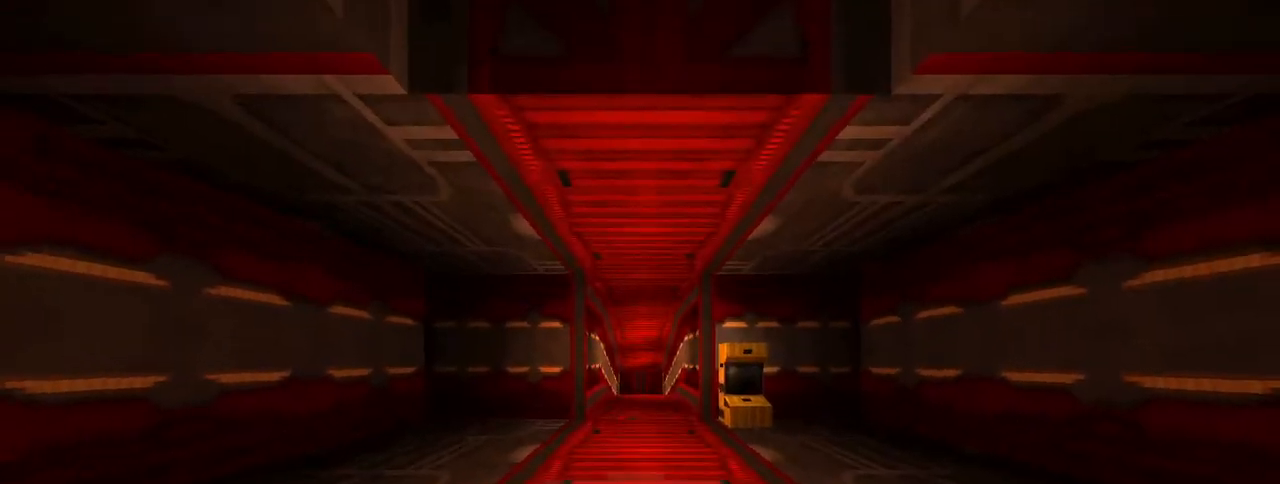
Gameplay with keyboard and mouse; each line is a JSON object with the keys and mouse buttons held at the frame after it. "events" lists presses ("down") and releases ("up") of "1", "2", "3", "4", "5", "a", "alt", "c", "caps_lock", "ctrl", "d", "e", "f", "g", "q", "r", "s", "shift", "space", "t", "tab", "v", "w", "x", "z", "mouse_left", "mouse_wheel" and "mouse_right" between this image and that frame as [ms after this image, input, new state], when the widget could be followed in between. "mouse_left", "mouse_wheel", "mouse_right" = the "left", "wheel", "right" buttons of the "mouse" list. No other keys are recorded. "wheel" means that the mouse wheel is clicked or scrolled. Not read: mouse_move.
{"keys": [], "mouse": ["right"], "events": [[300, "mouse_right", "down"]]}
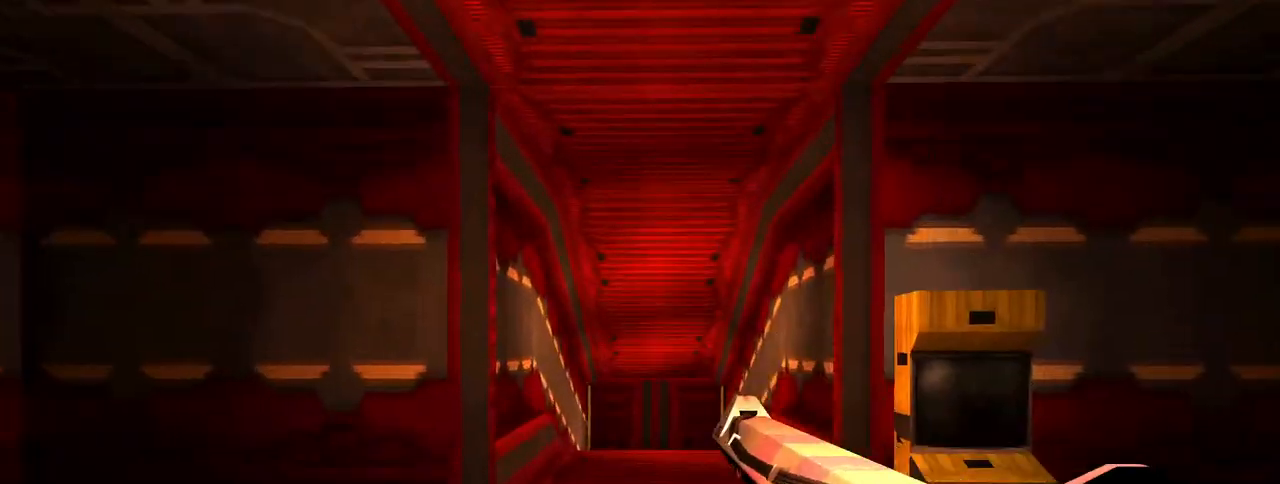
{"keys": [], "mouse": [], "events": [[133, "mouse_right", "up"]]}
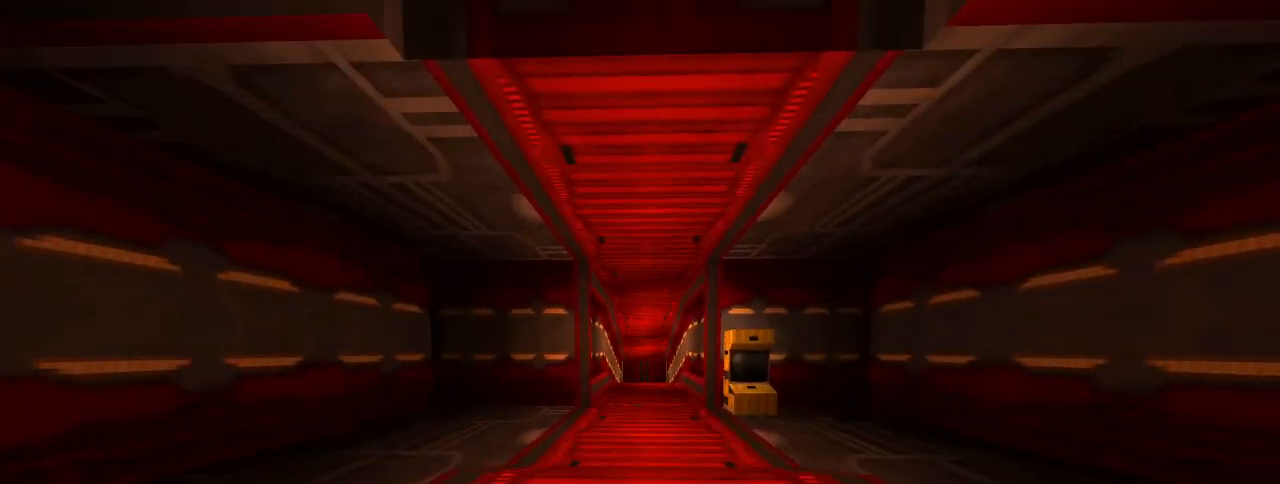
{"keys": [], "mouse": ["right"], "events": [[183, "mouse_right", "down"]]}
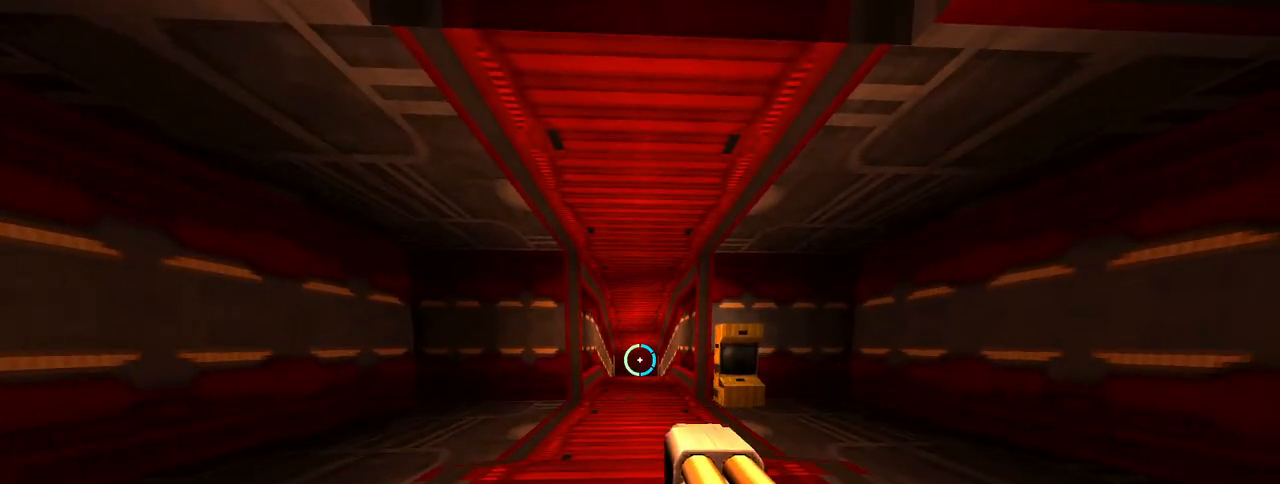
{"keys": [], "mouse": ["right"], "events": []}
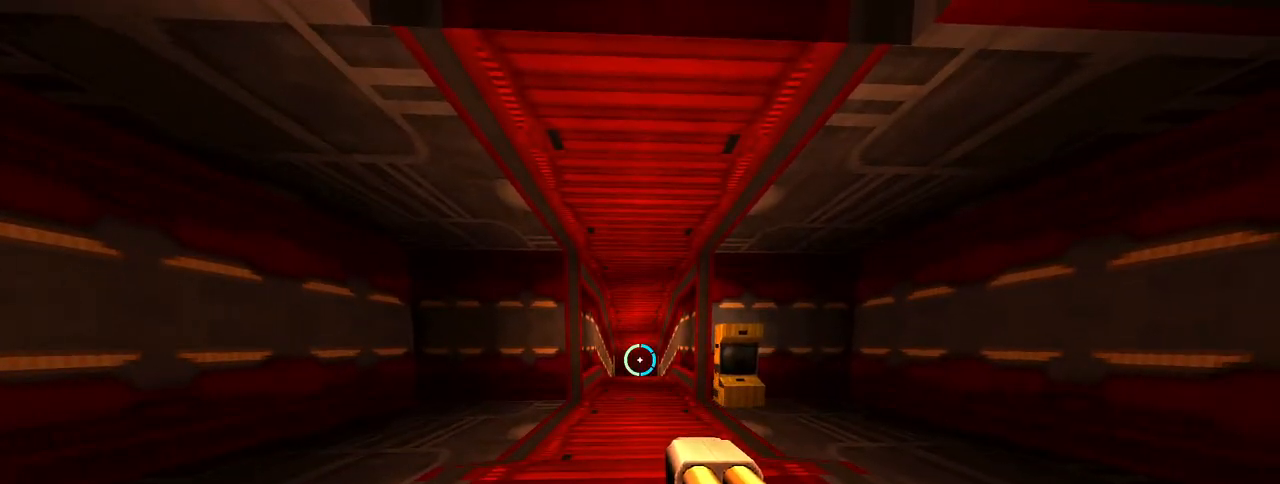
{"keys": [], "mouse": ["right"], "events": []}
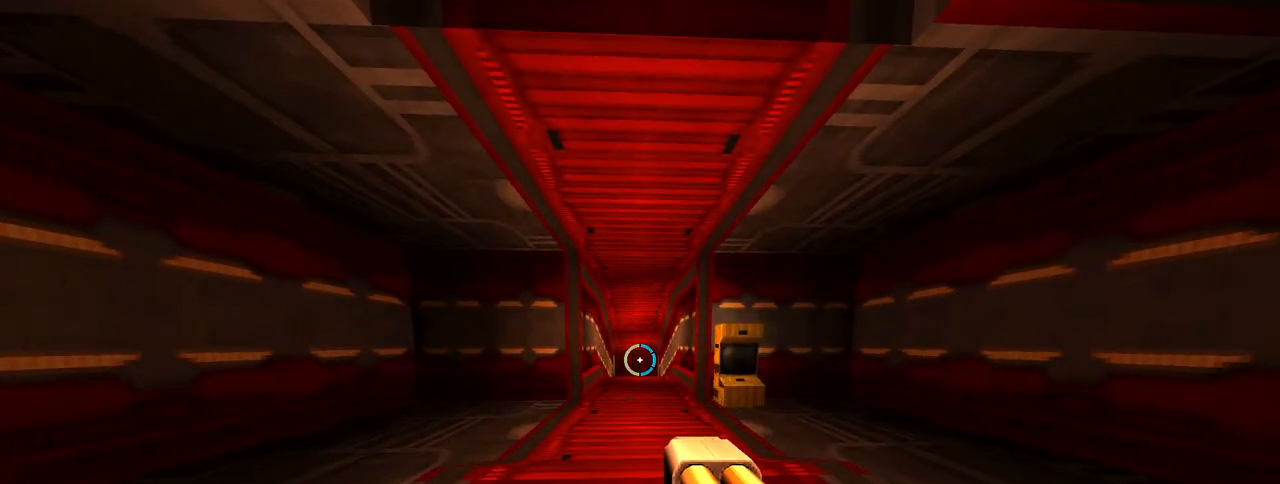
{"keys": [], "mouse": [], "events": [[283, "mouse_right", "up"], [383, "mouse_left", "down"], [467, "mouse_left", "up"]]}
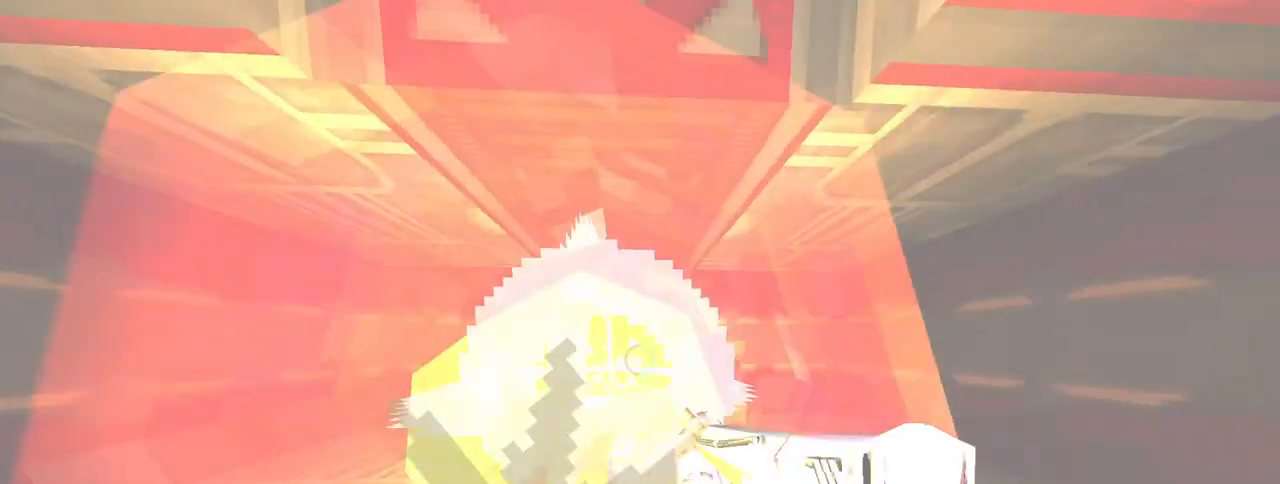
{"keys": [], "mouse": [], "events": []}
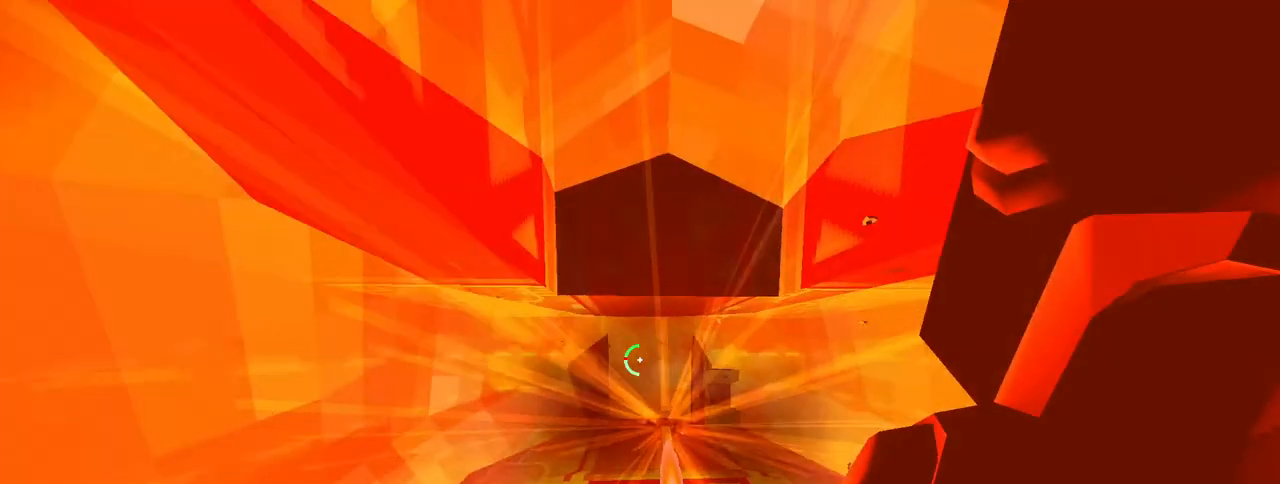
{"keys": [], "mouse": ["left"], "events": [[500, "mouse_left", "down"]]}
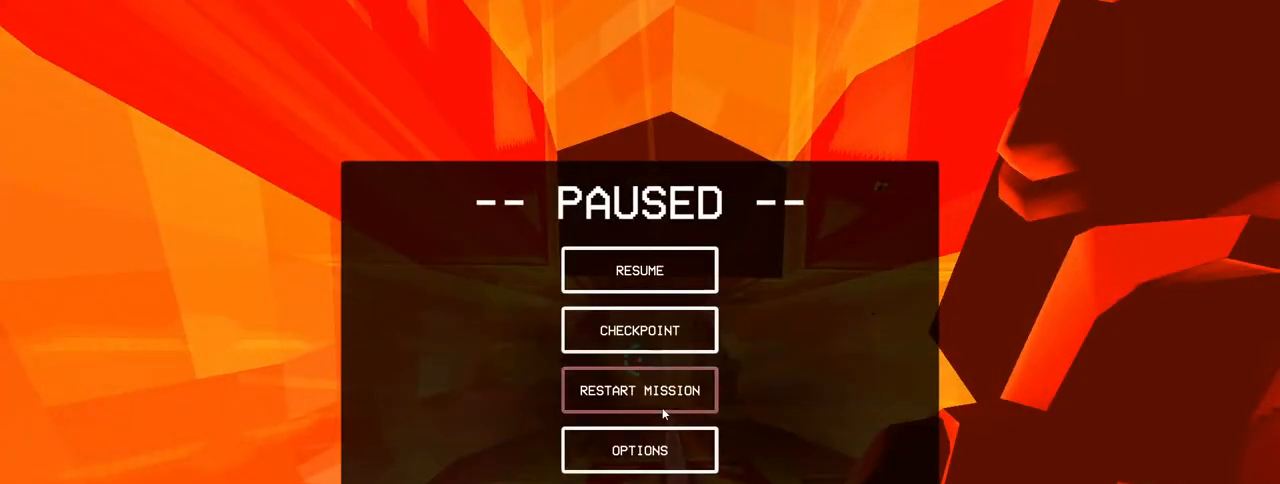
{"keys": [], "mouse": ["left"], "events": [[50, "mouse_left", "up"], [417, "mouse_left", "down"]]}
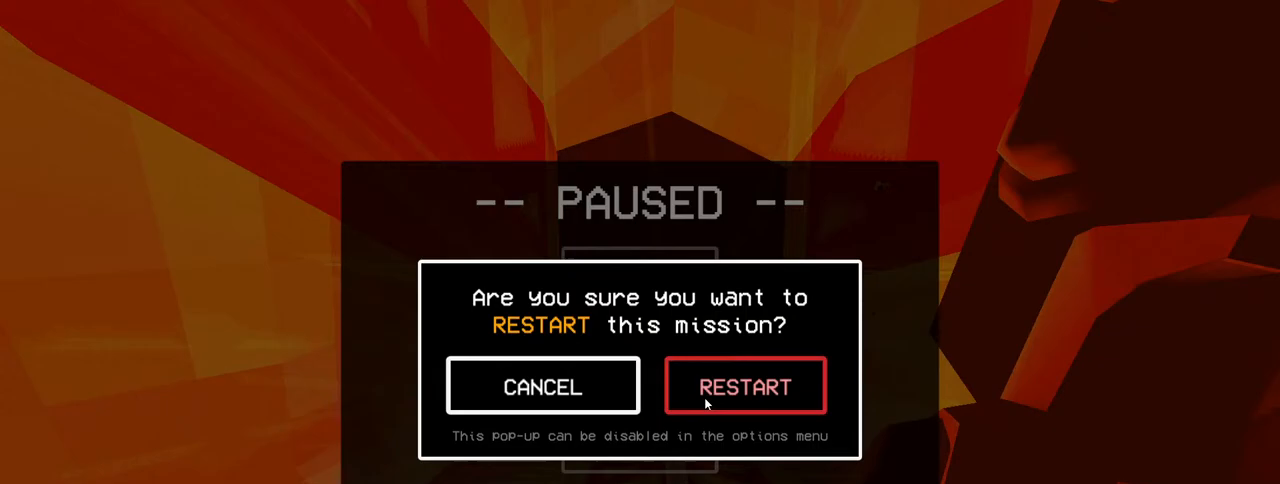
{"keys": [], "mouse": [], "events": [[17, "mouse_left", "up"]]}
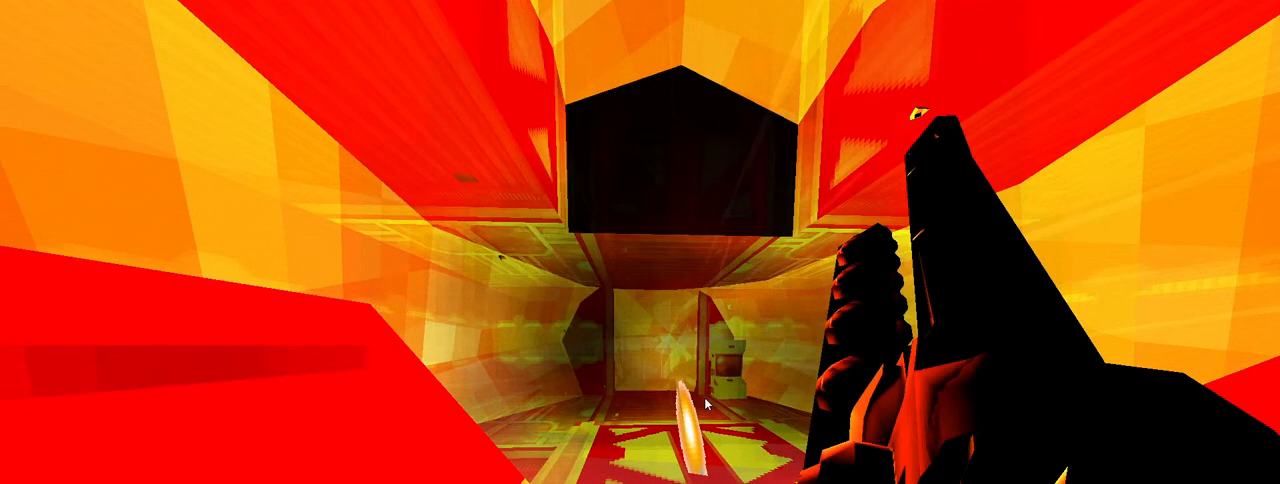
{"keys": [], "mouse": [], "events": []}
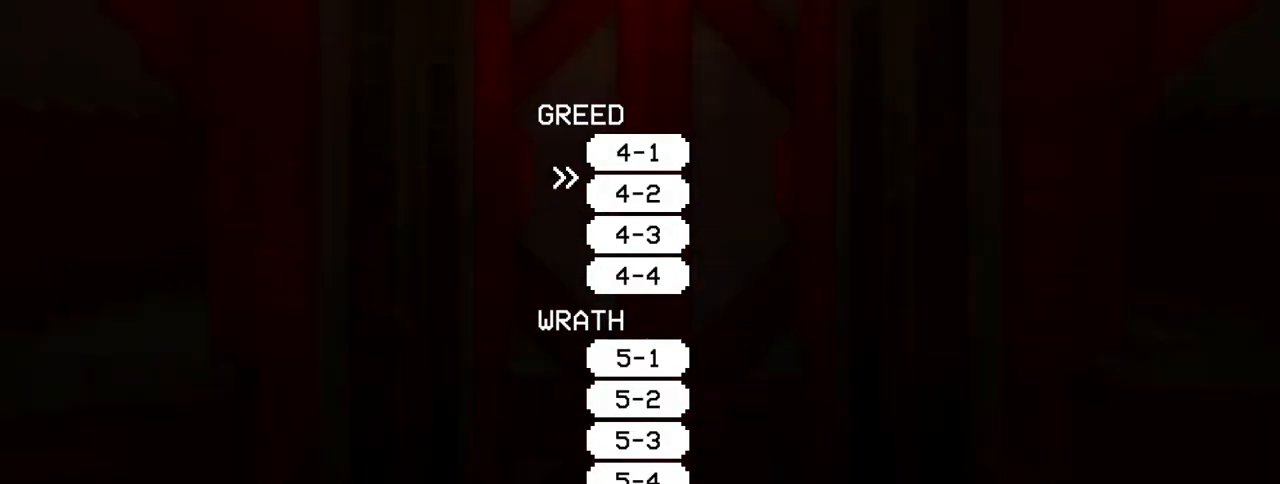
{"keys": [], "mouse": [], "events": []}
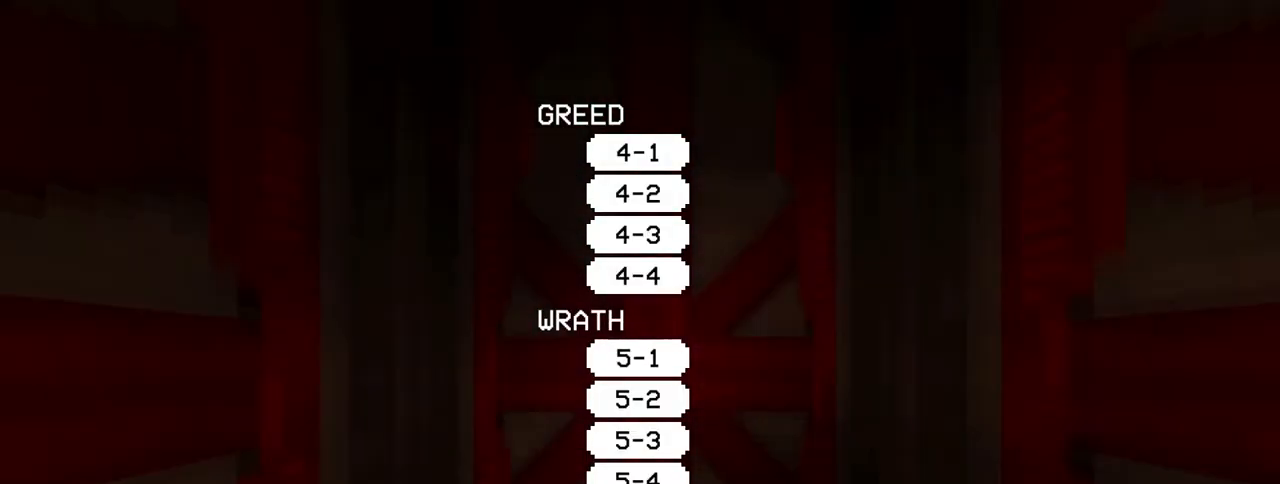
{"keys": [], "mouse": [], "events": []}
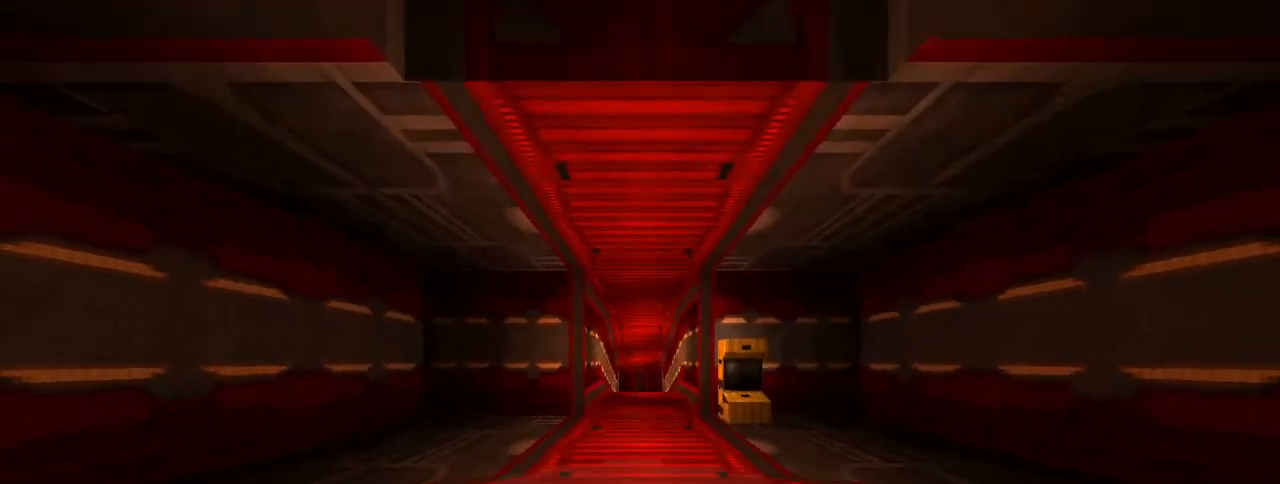
{"keys": ["w"], "mouse": [], "events": [[500, "w", "down"]]}
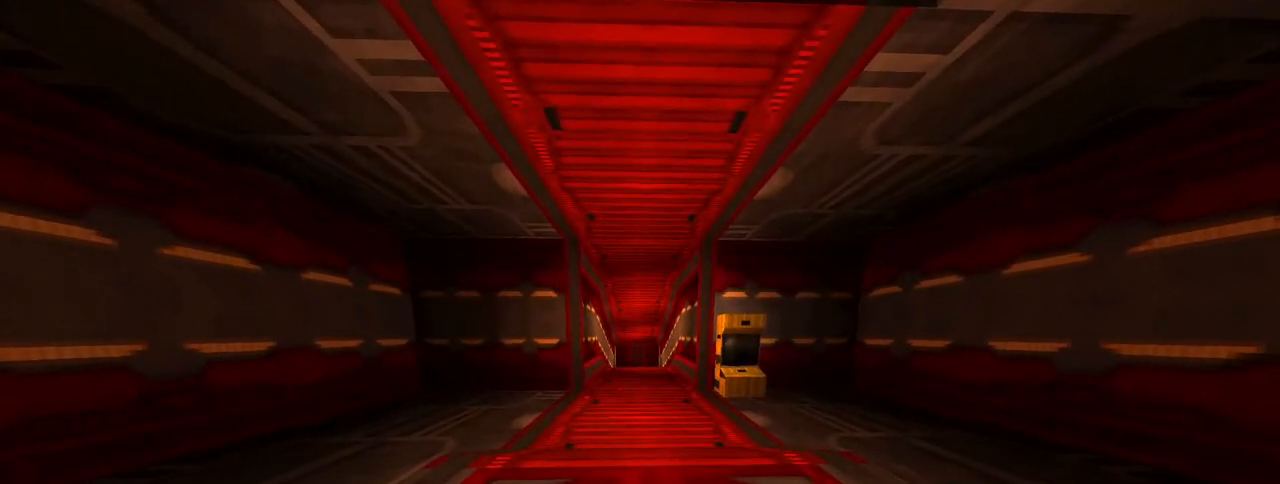
{"keys": [], "mouse": [], "events": [[100, "w", "up"]]}
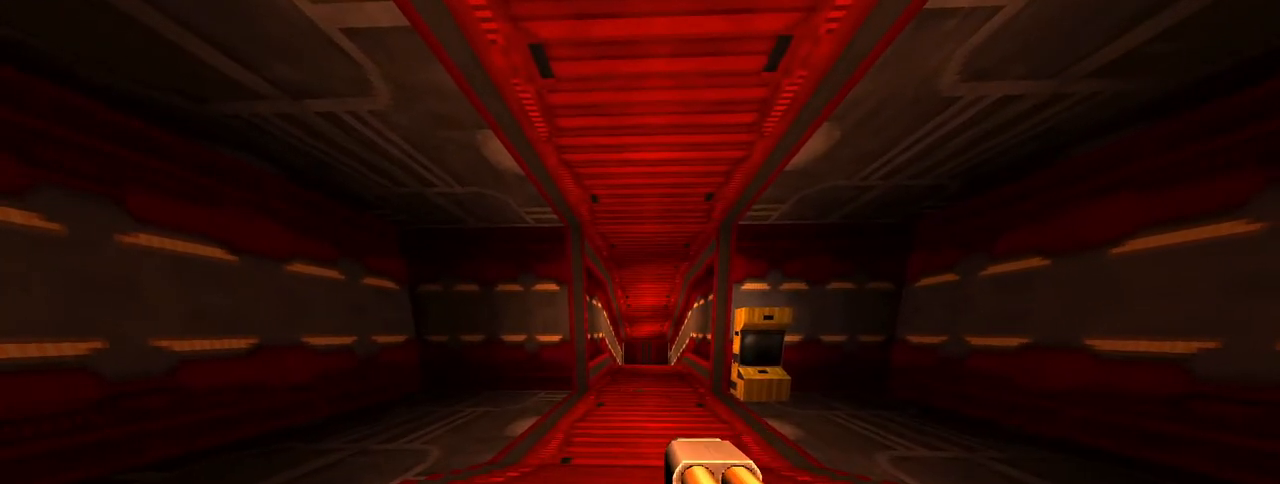
{"keys": [], "mouse": ["right"], "events": [[200, "mouse_right", "down"]]}
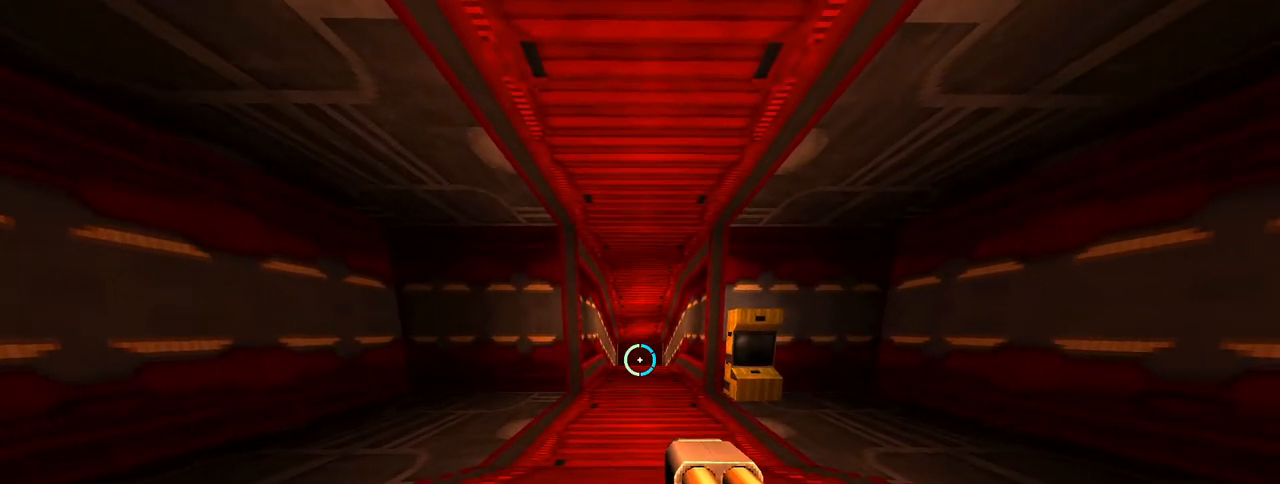
{"keys": [], "mouse": ["right"], "events": []}
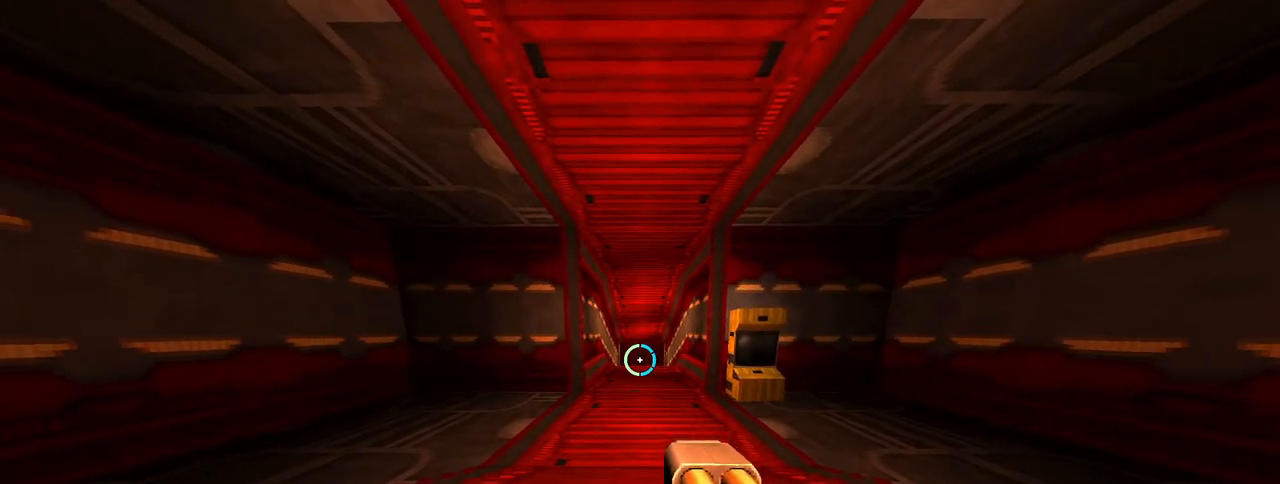
{"keys": [], "mouse": ["right"]}
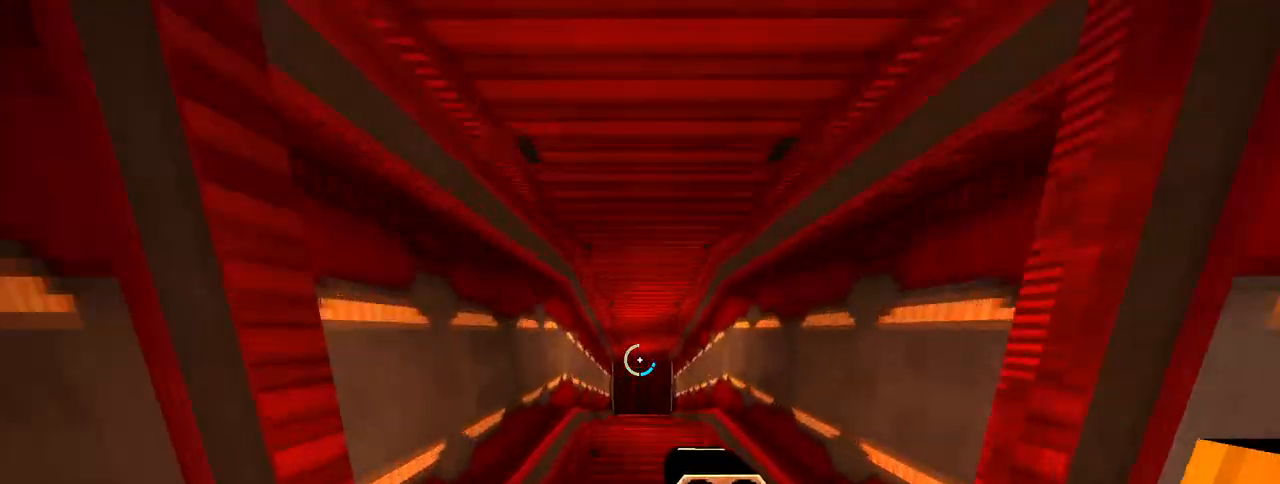
{"keys": [], "mouse": ["right"], "events": []}
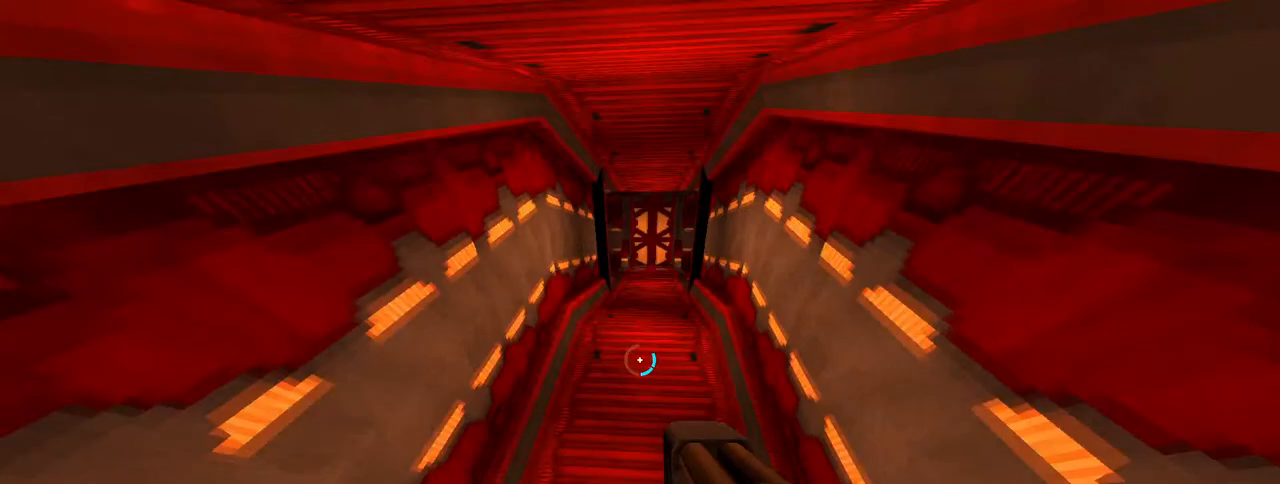
{"keys": ["ctrl", "space"], "mouse": ["right"], "events": [[417, "ctrl", "down"], [500, "space", "down"]]}
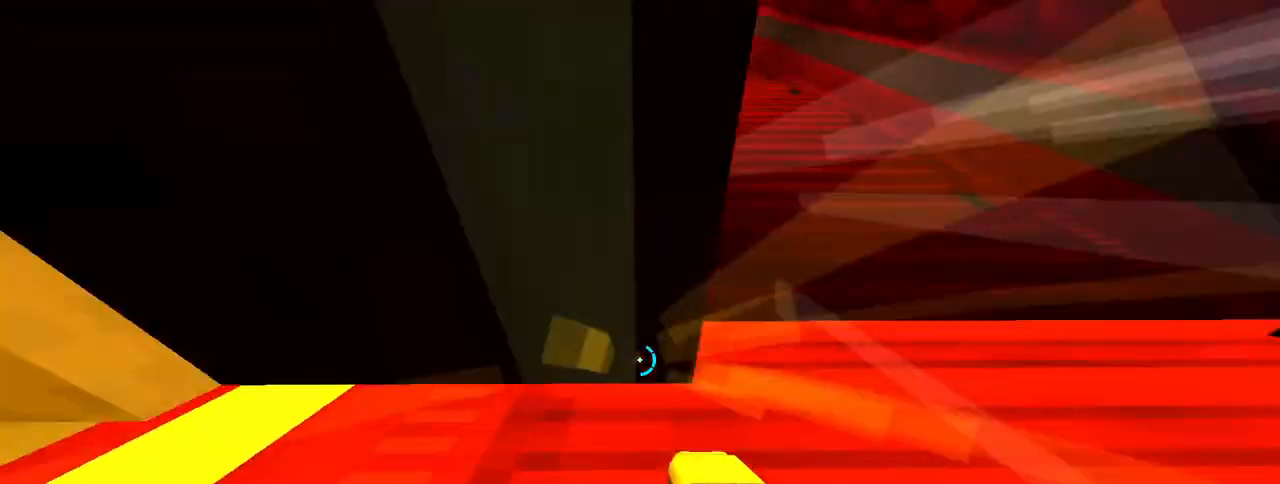
{"keys": [], "mouse": ["right"], "events": [[50, "ctrl", "up"], [100, "space", "up"]]}